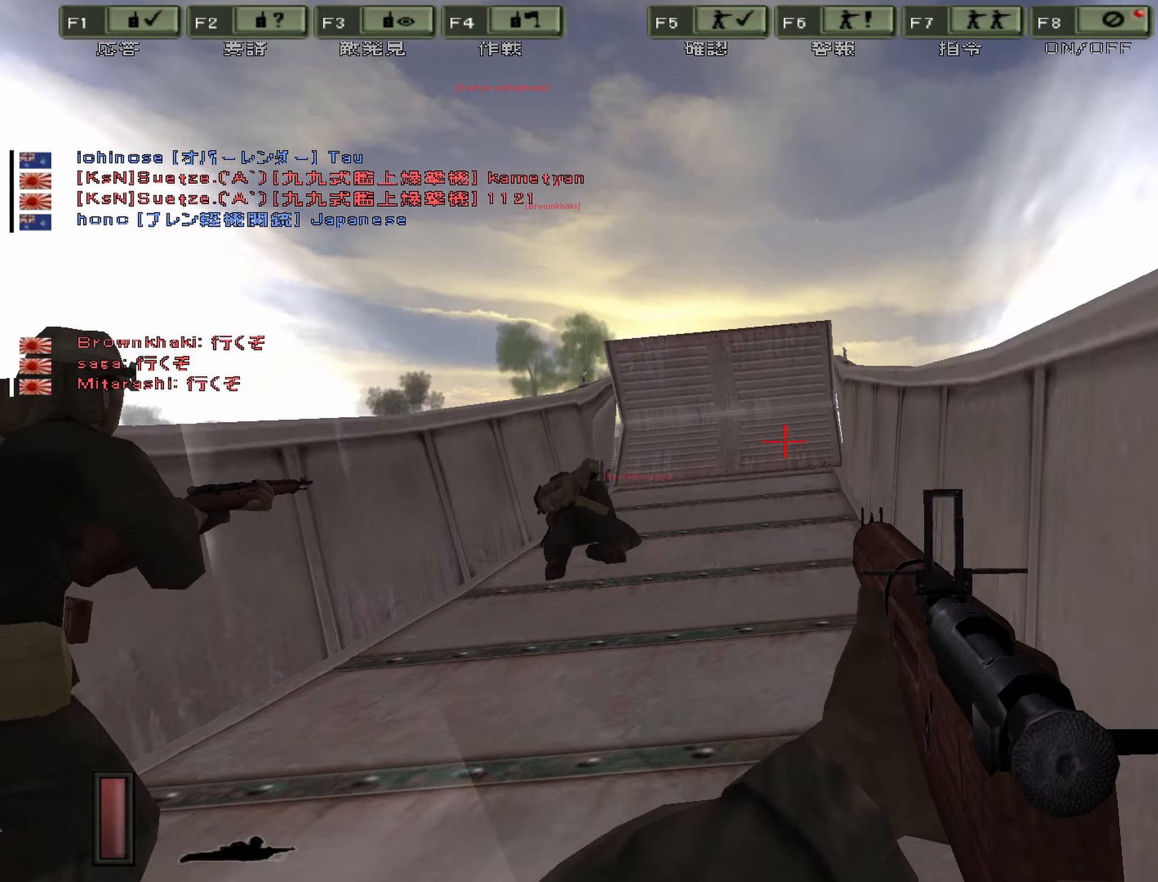
Gameplay with keyboard; each line is a JSON object with the keys held at the frame after it. "events" lists presses ("down") and releases ("up") of "0", "1", "2", "3", "4", "5", "6", "7", "8", "9", "a", "alt", "b", "c", "caps_lock", "ctrl", "d", "e", "escape", "f", "g", "h", "i", "j", "k", "l", "n", "o", "p", "q", "r", "s", "shift", "space", "super", "t", "tab", "u", "v", "w", "x", "y" and "z" between this image and that frame as [ms after this image, input, new state], when the widget could be followed in between. No other keys are recorded. Mouse input is not recorded. Not read: m.
{"keys": [], "events": [[66, "z", "up"]]}
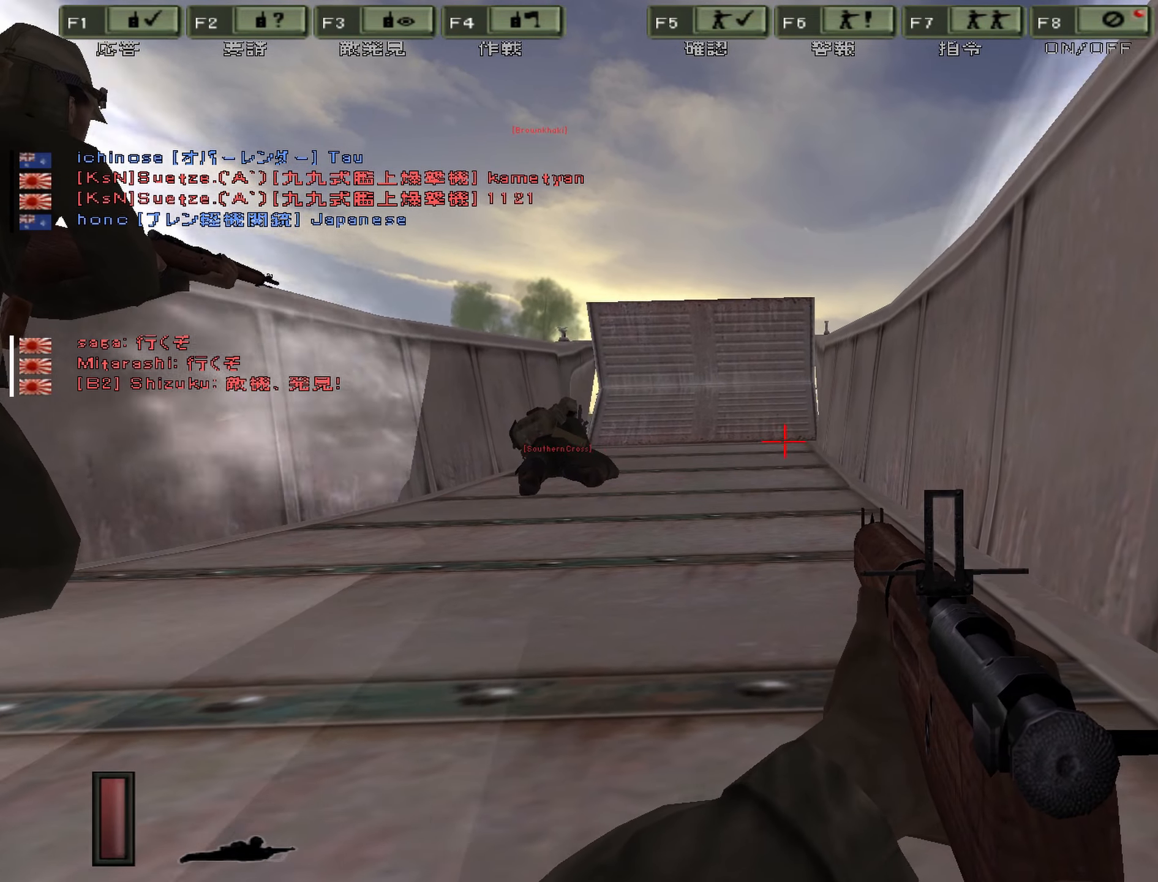
{"keys": ["1"], "events": [[500, "1", "down"]]}
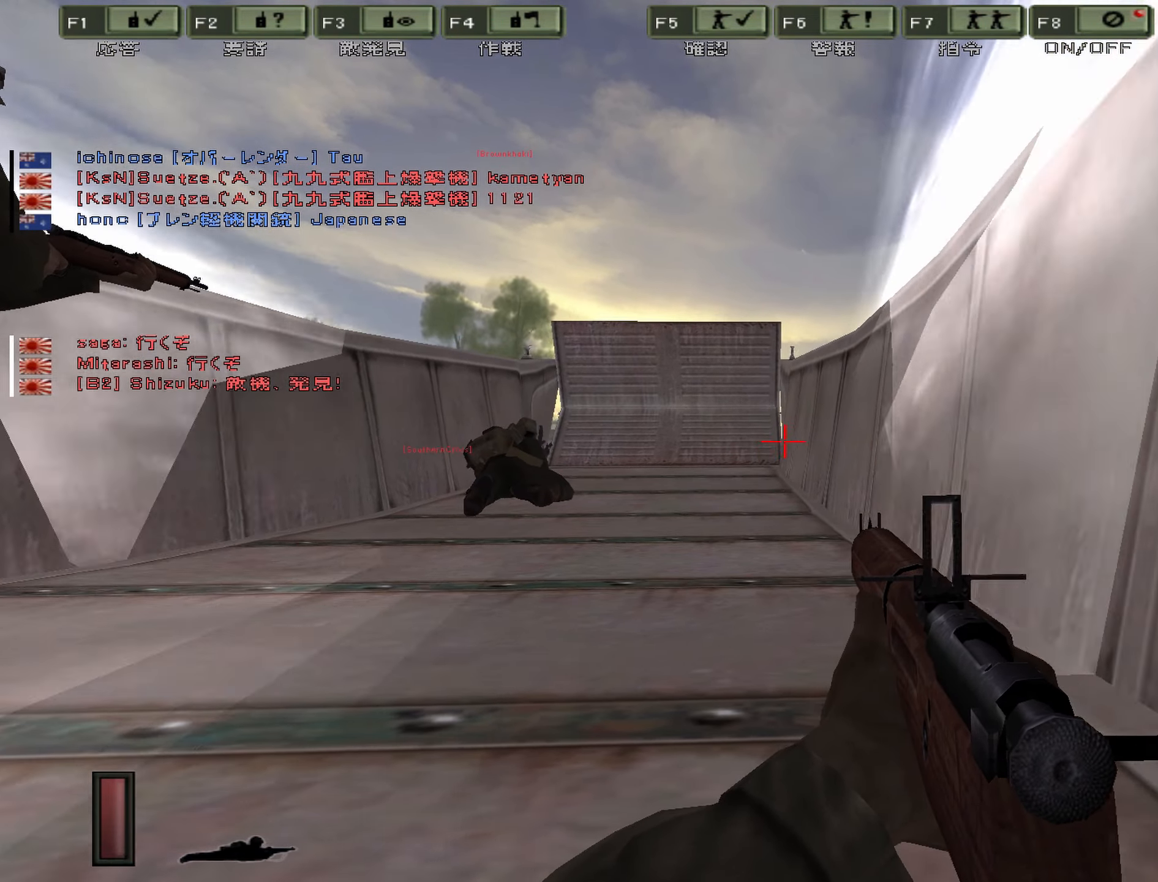
{"keys": [], "events": [[116, "1", "up"]]}
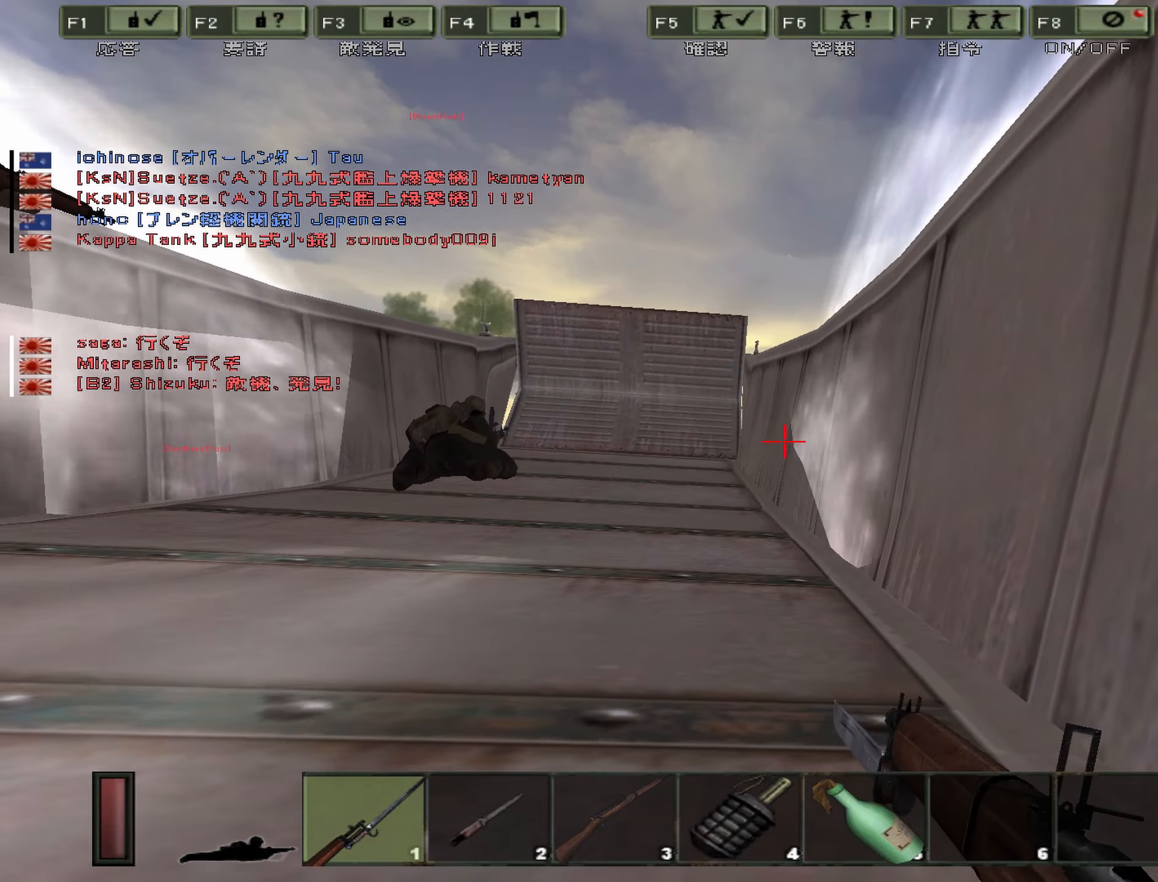
{"keys": [], "events": []}
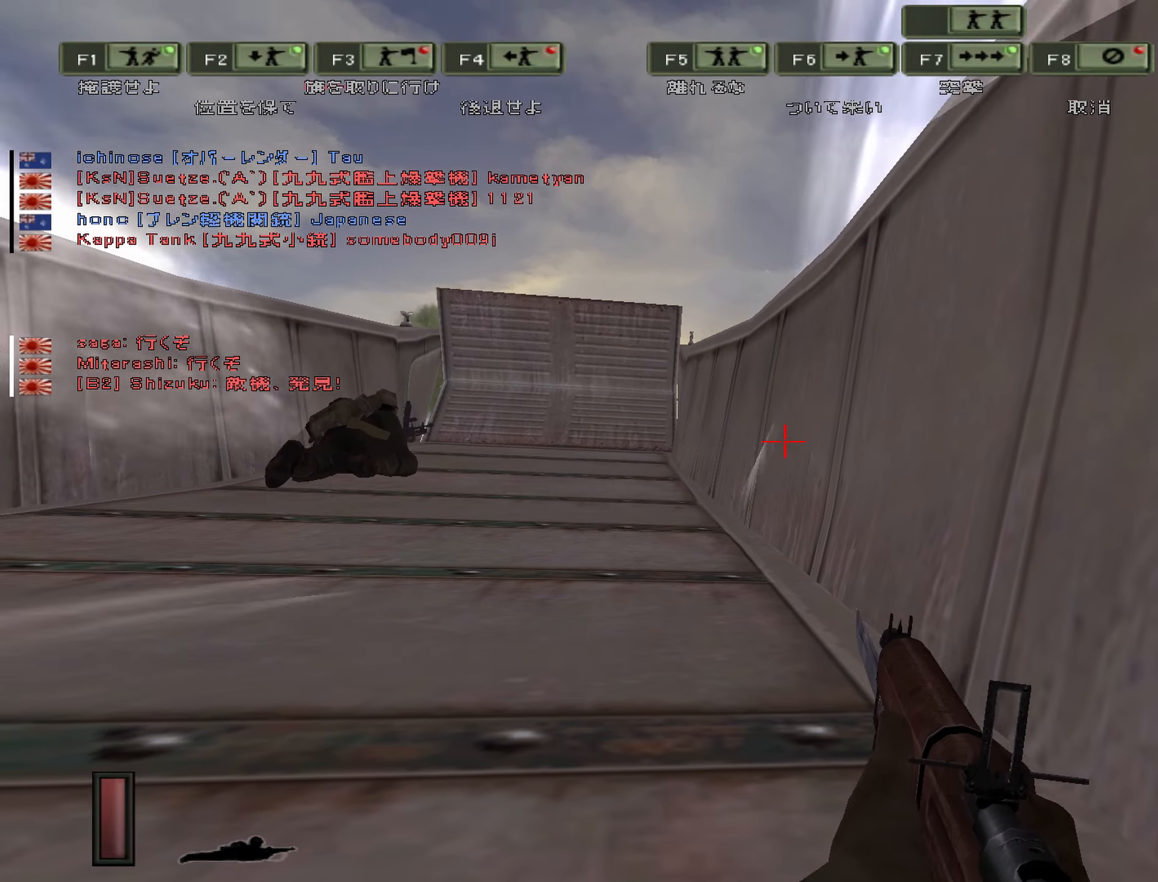
{"keys": [], "events": []}
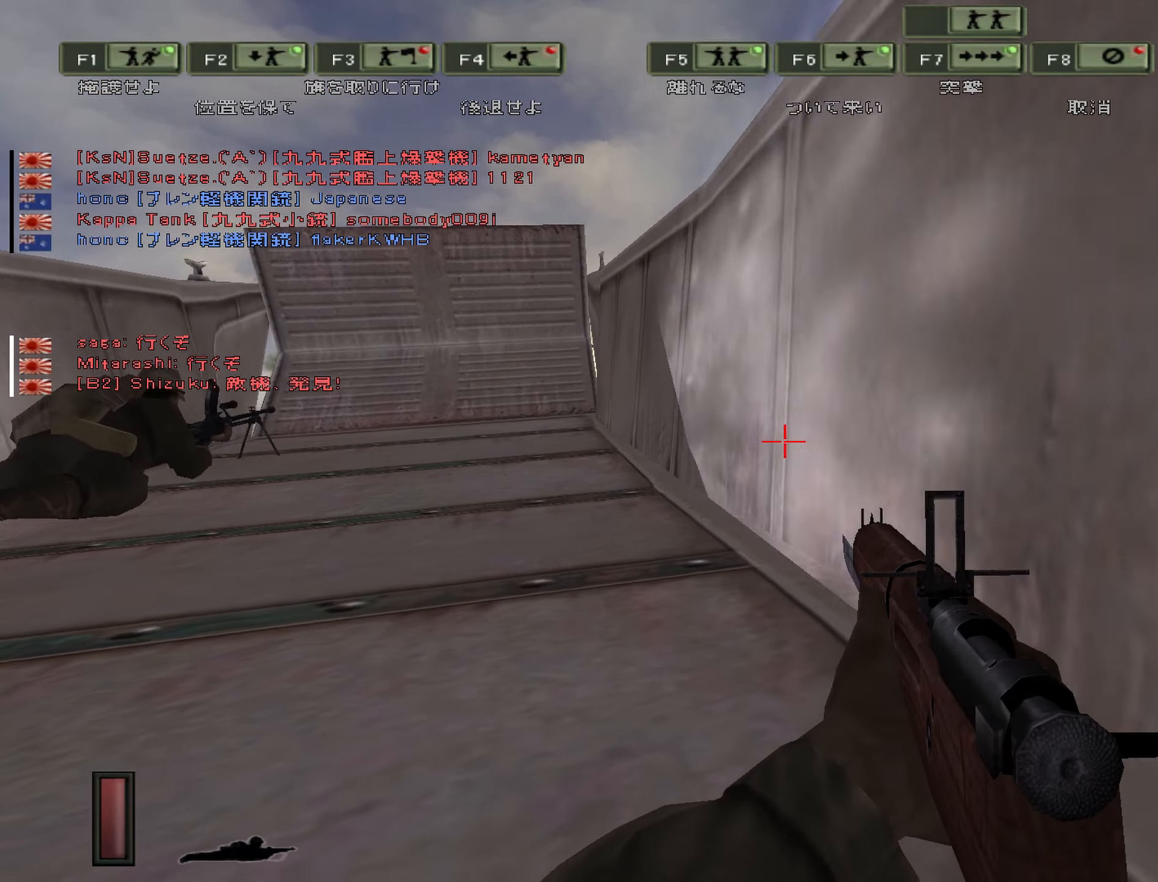
{"keys": [], "events": []}
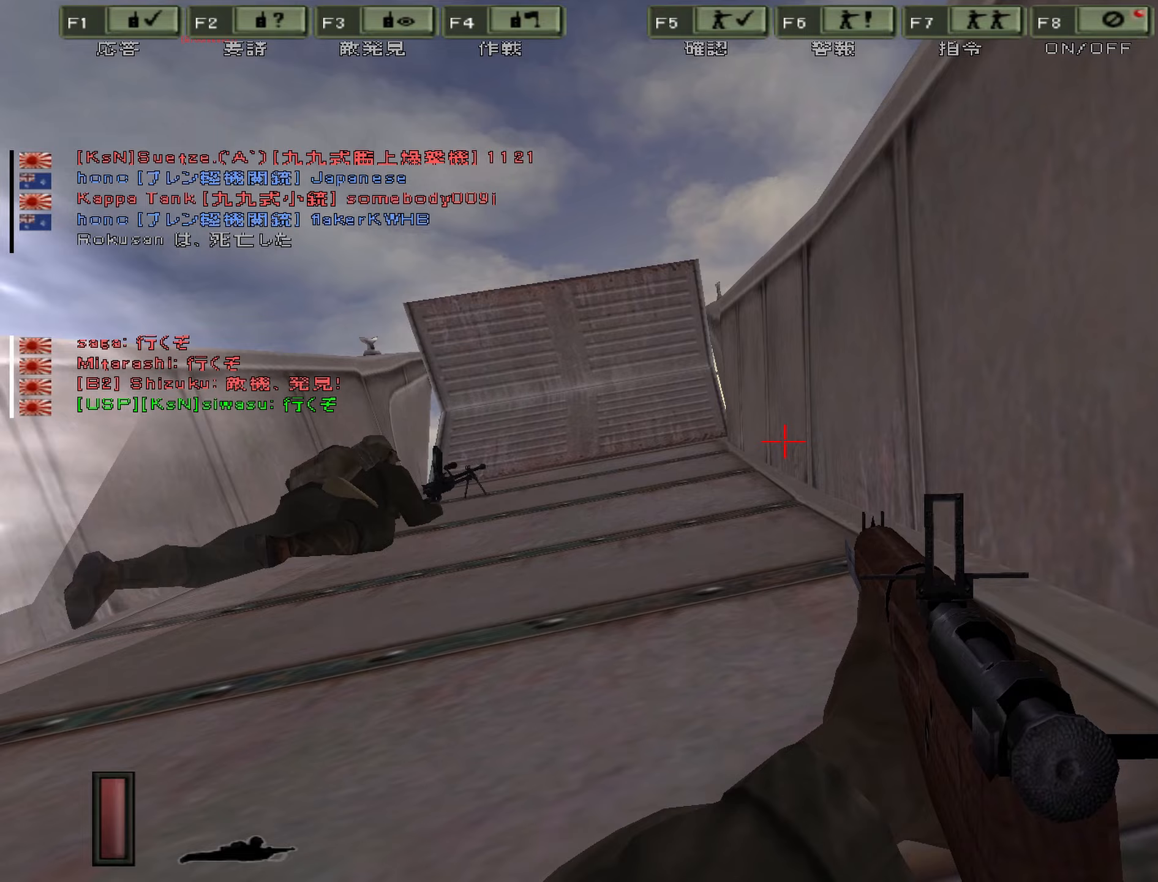
{"keys": ["ctrl"], "events": [[300, "ctrl", "down"]]}
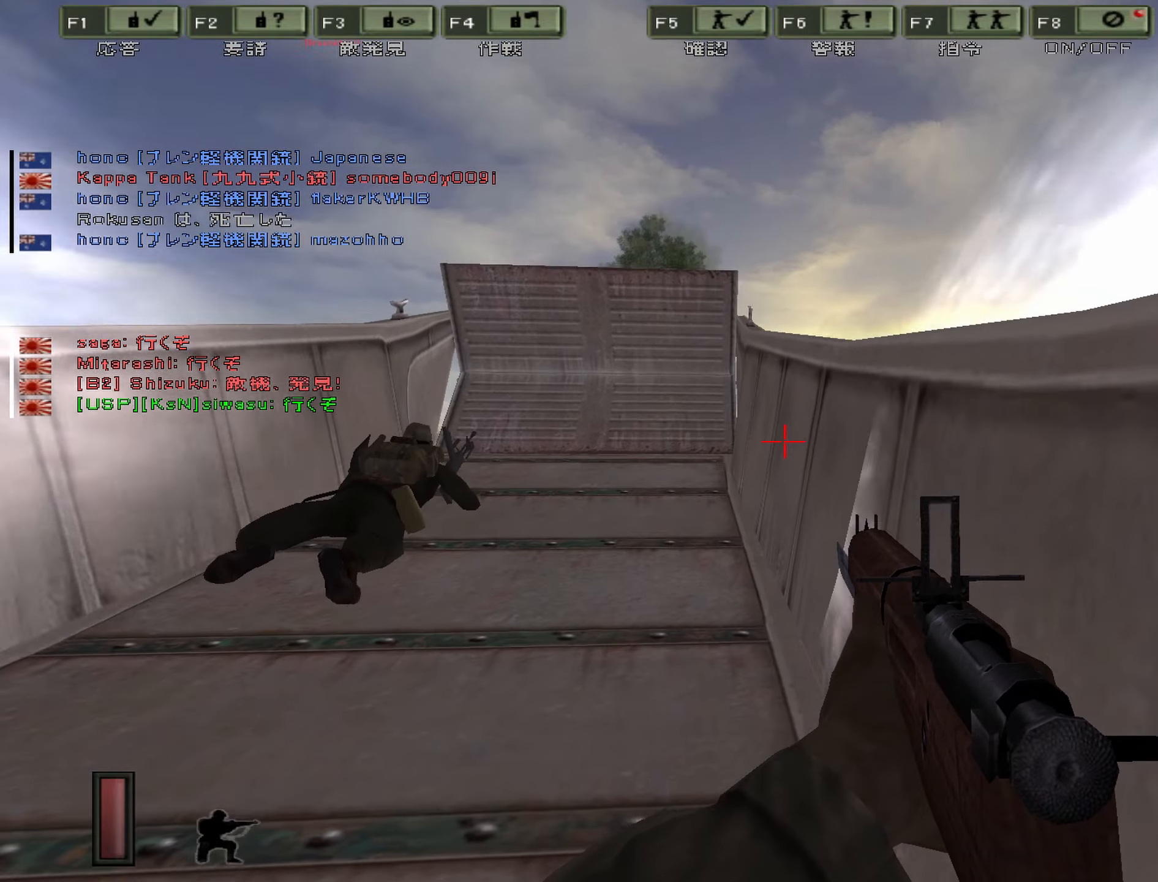
{"keys": ["ctrl"], "events": [[50, "a", "down"], [317, "w", "down"], [433, "w", "up"], [450, "a", "up"]]}
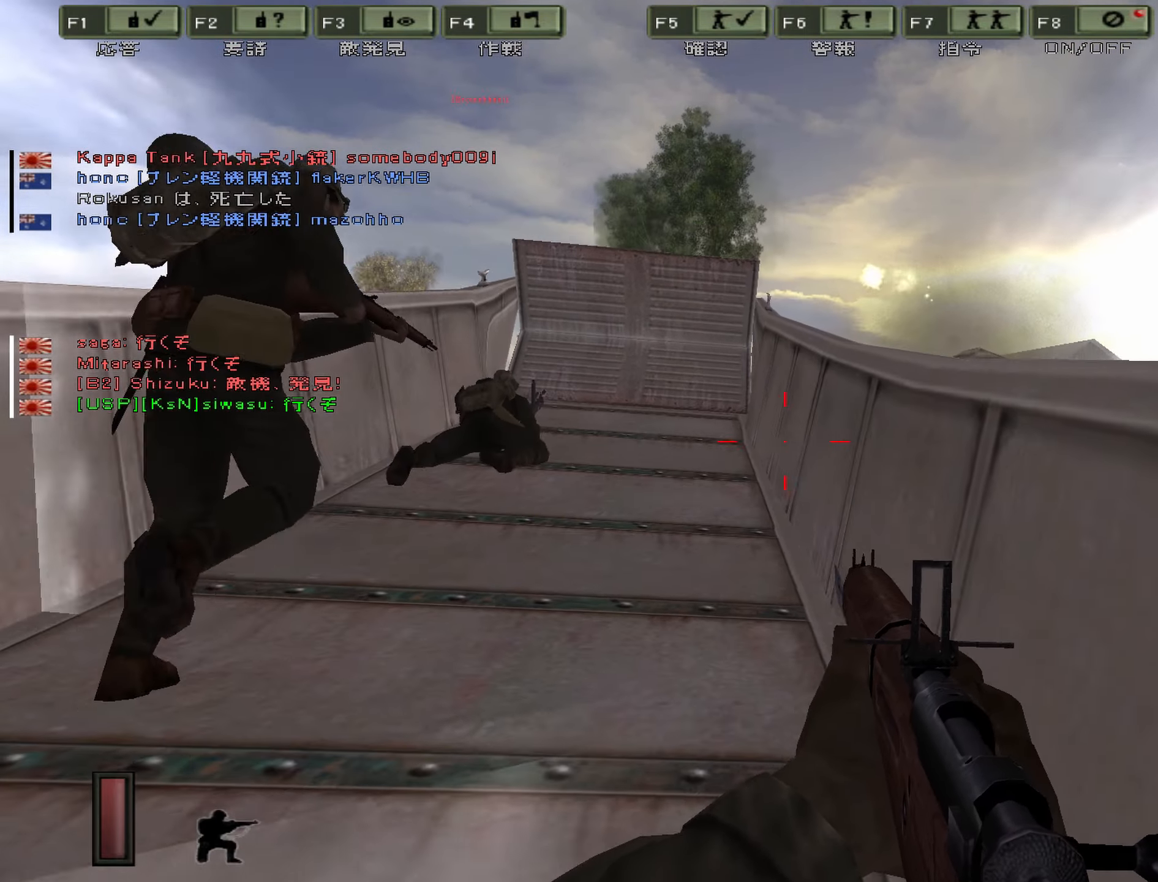
{"keys": ["ctrl"], "events": [[367, "a", "down"], [467, "a", "up"]]}
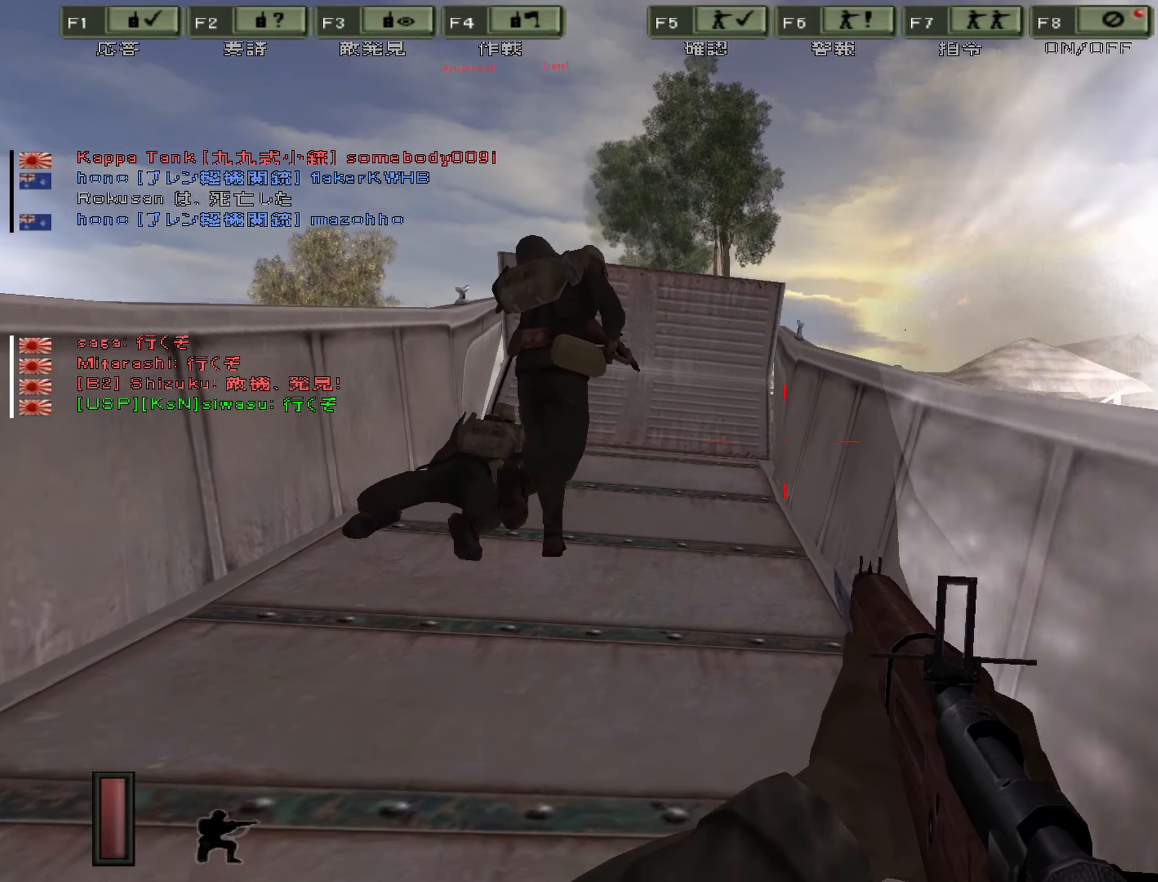
{"keys": [], "events": [[50, "ctrl", "up"], [50, "z", "down"], [150, "z", "up"]]}
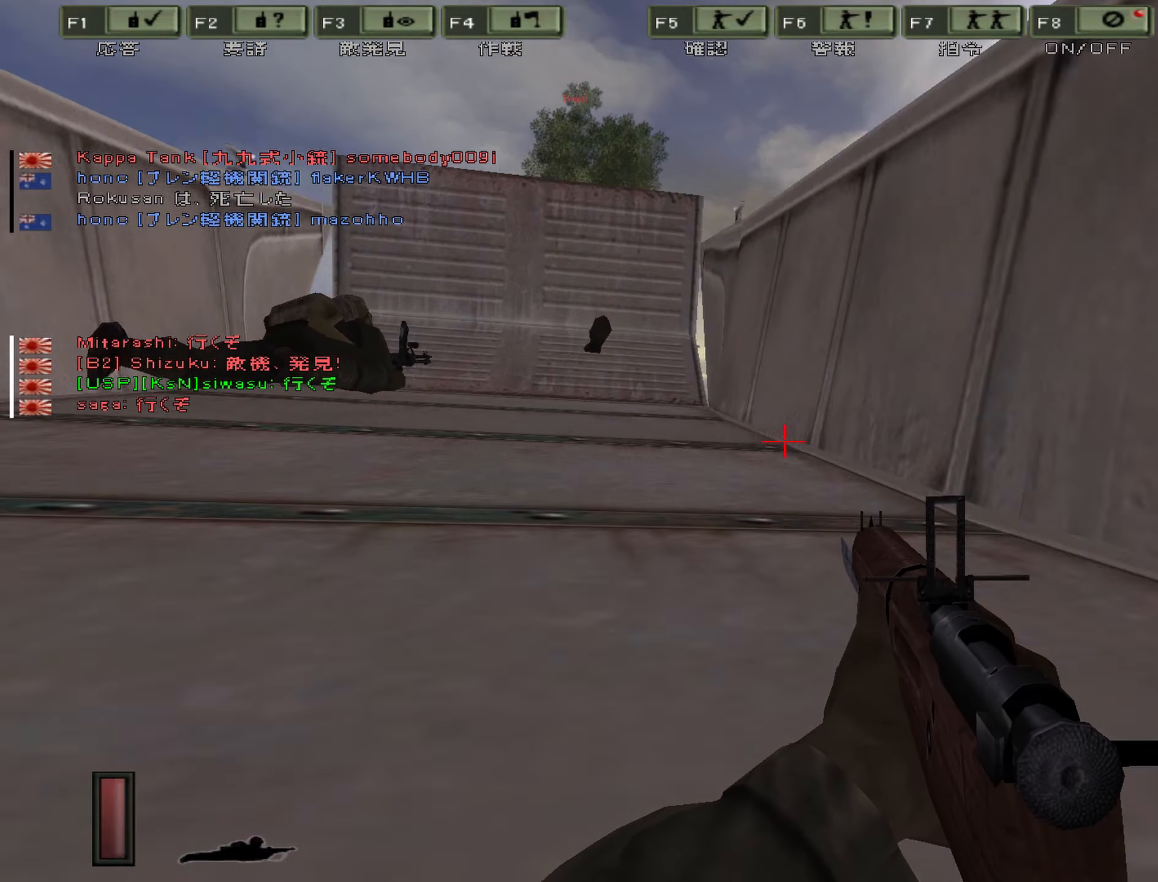
{"keys": ["w"], "events": [[400, "w", "down"]]}
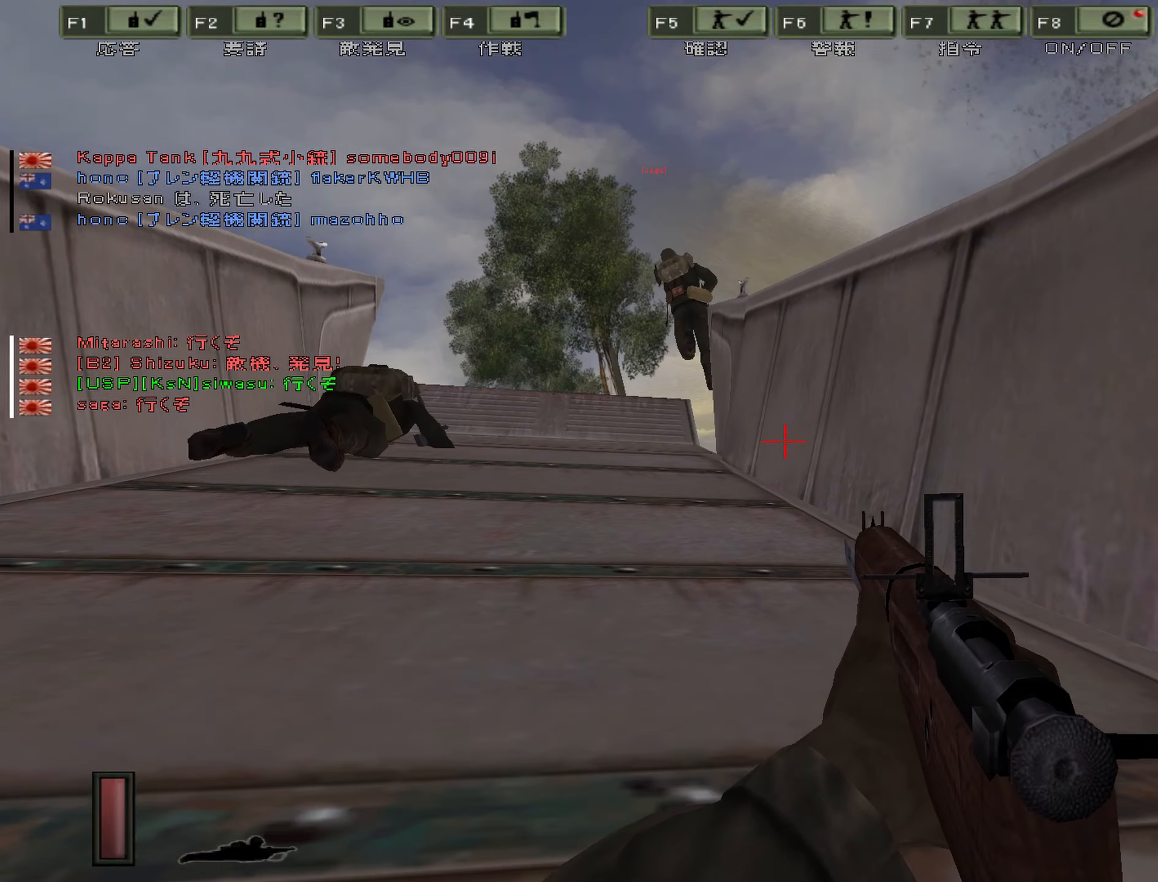
{"keys": ["a", "w"], "events": [[83, "ctrl", "down"], [250, "a", "down"], [333, "ctrl", "up"]]}
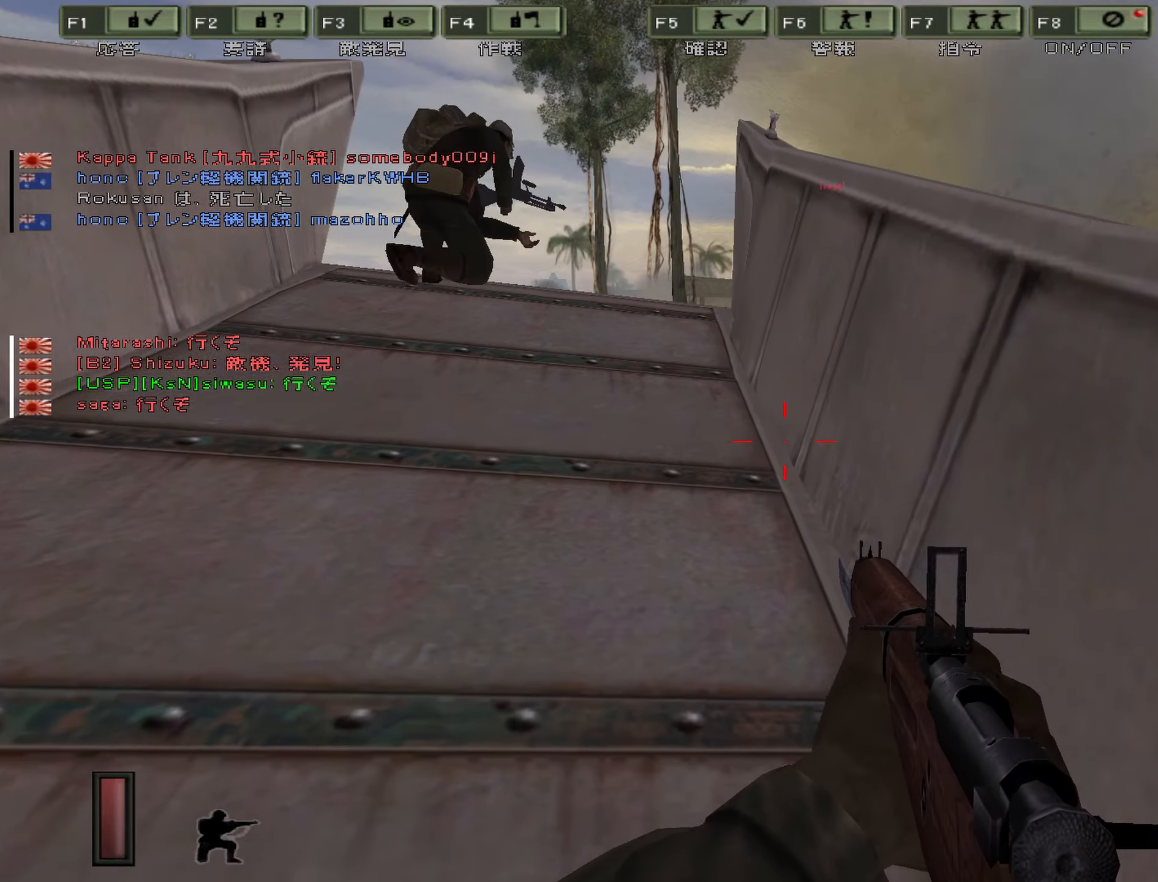
{"keys": ["a", "w"], "events": []}
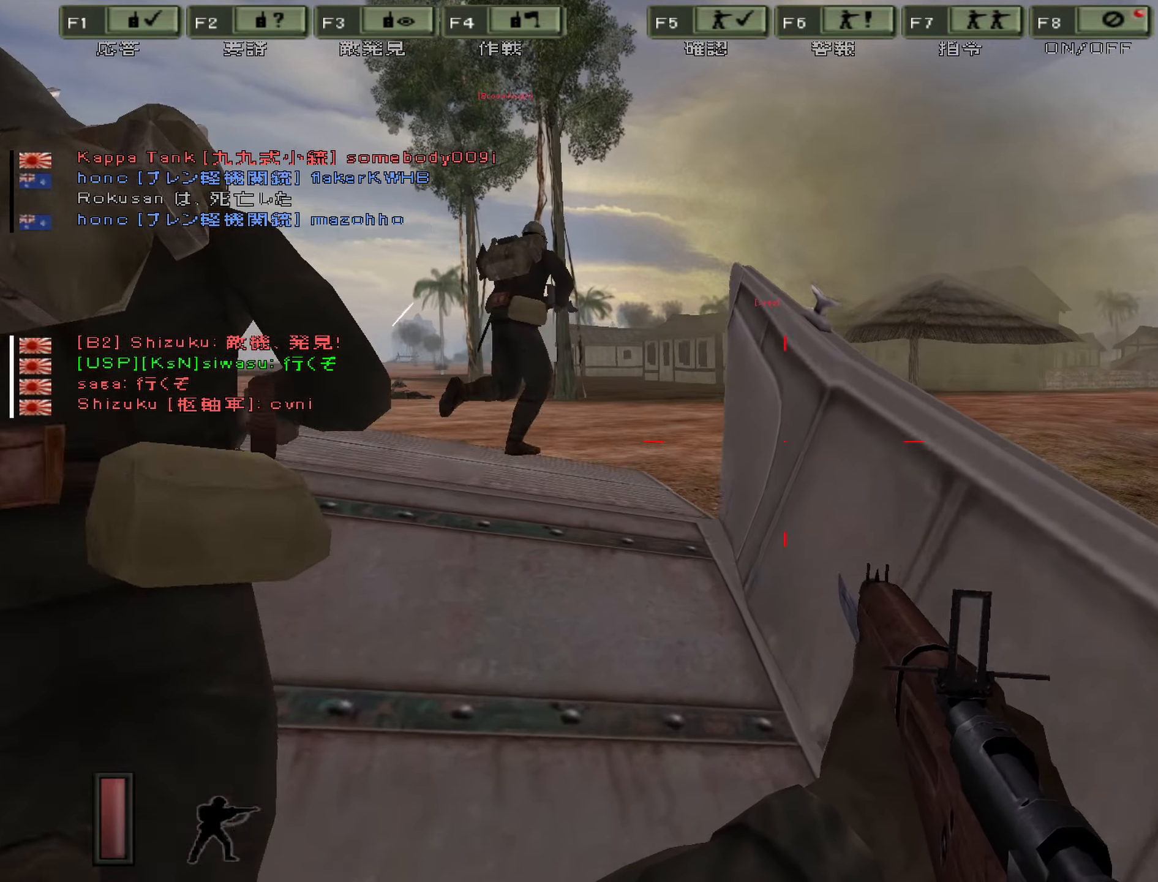
{"keys": ["a", "w"], "events": []}
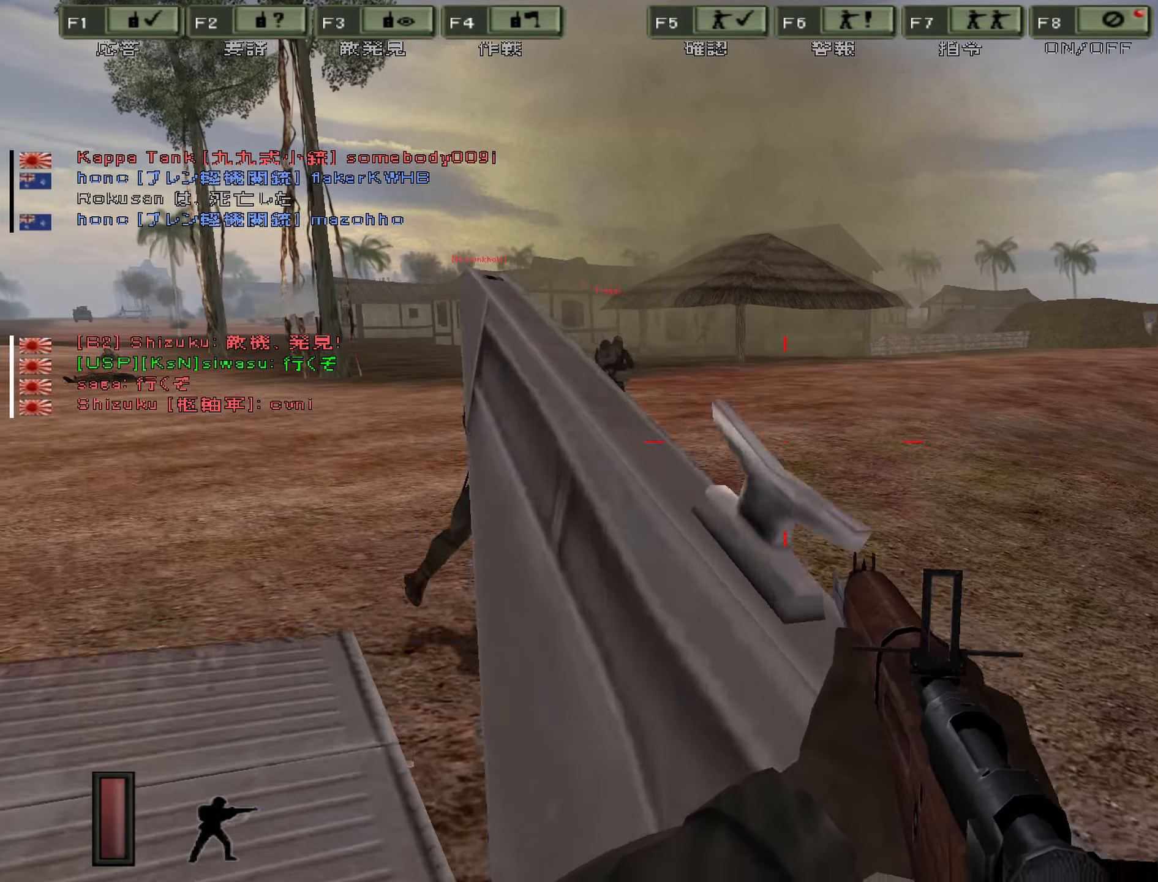
{"keys": ["d", "w"], "events": [[267, "a", "up"], [417, "d", "down"]]}
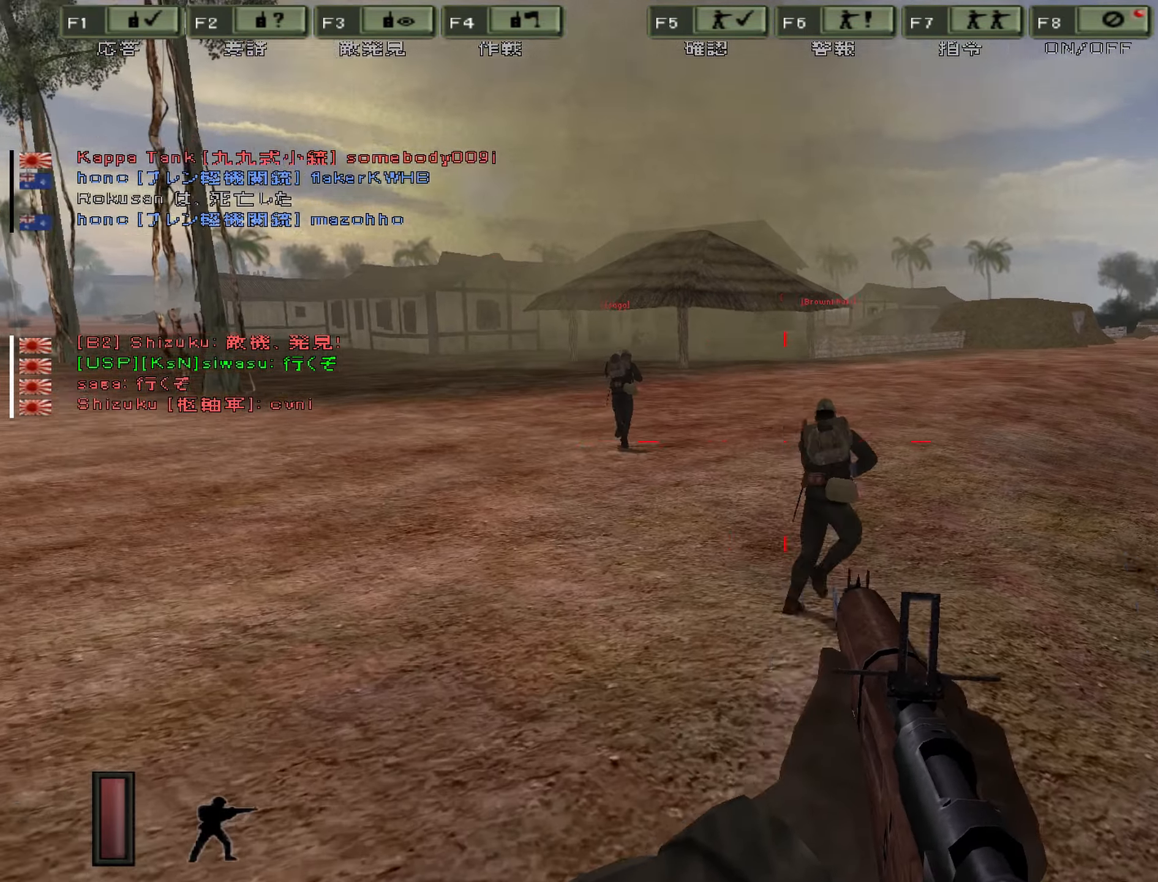
{"keys": ["4", "w"], "events": [[317, "d", "up"], [350, "4", "down"]]}
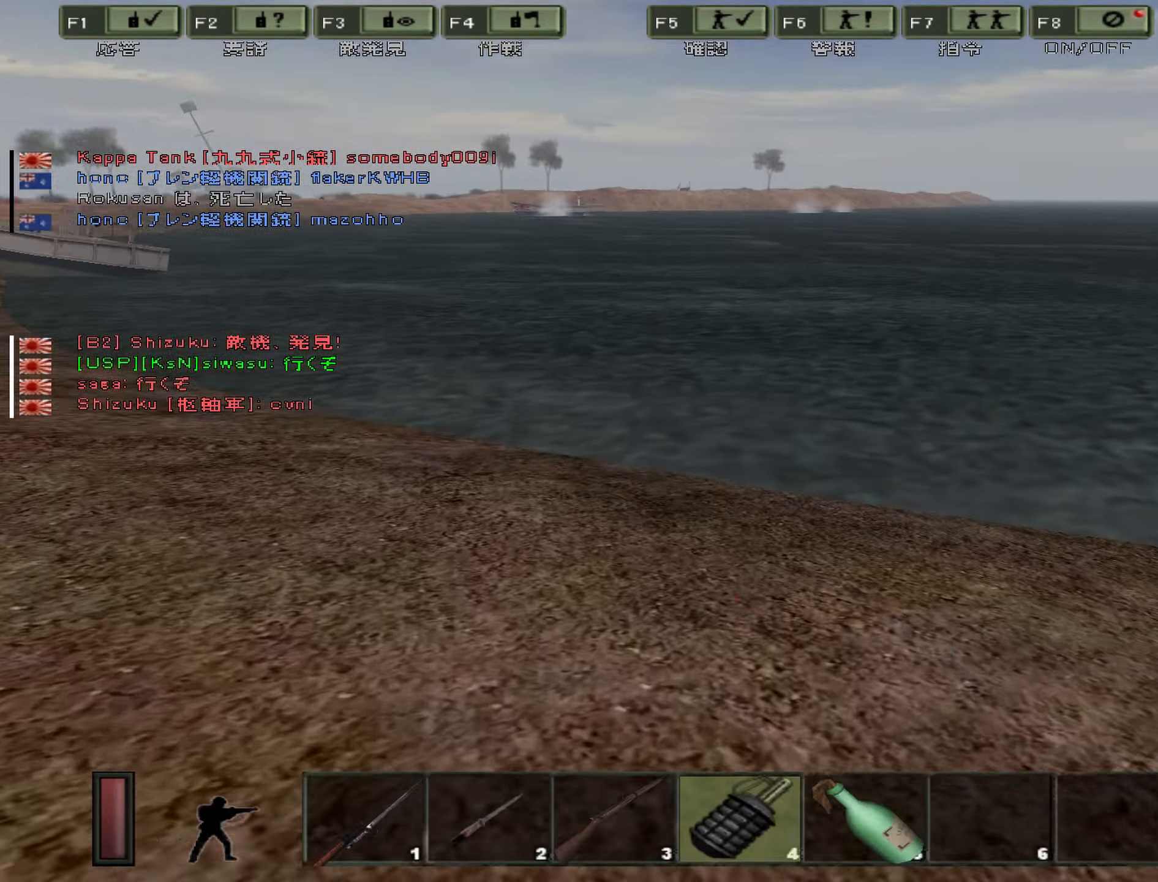
{"keys": ["d", "w"], "events": [[17, "4", "up"], [250, "d", "down"]]}
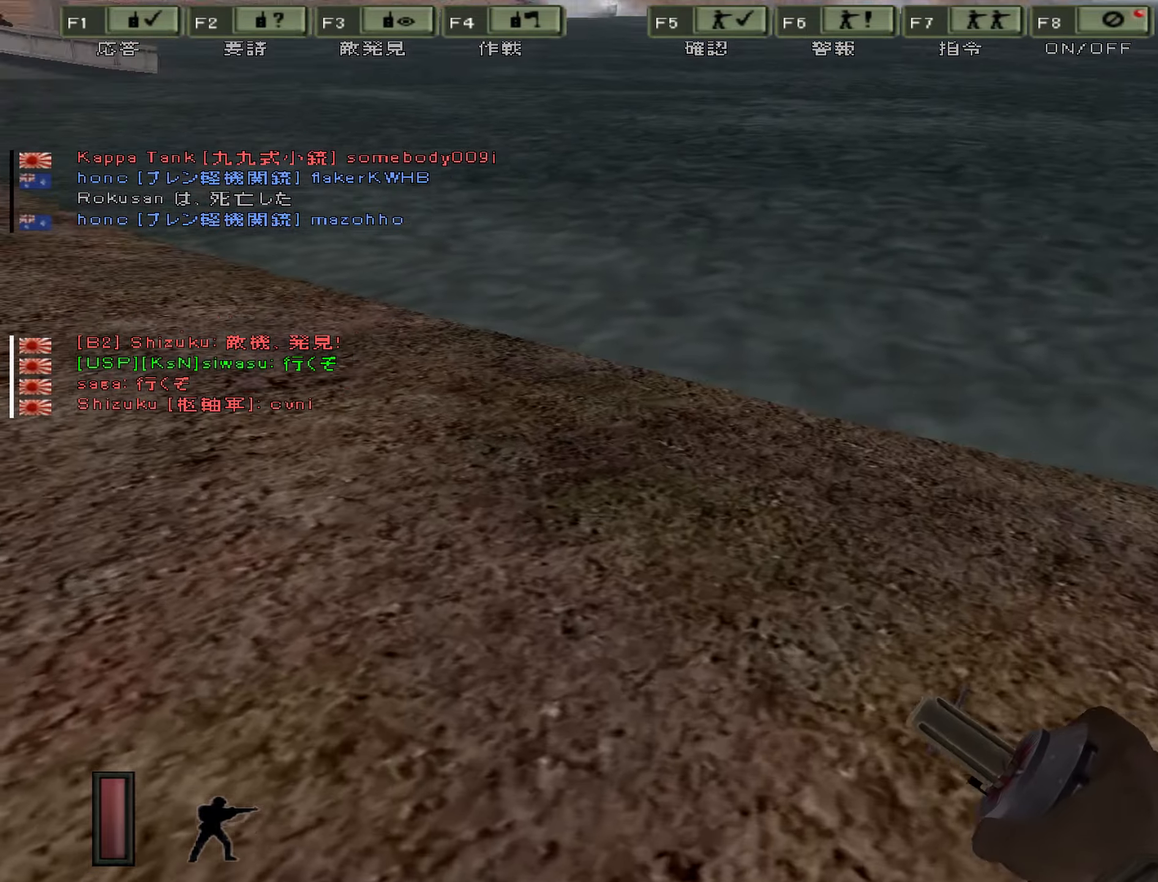
{"keys": ["w"], "events": [[234, "d", "up"], [267, "3", "down"], [434, "3", "up"]]}
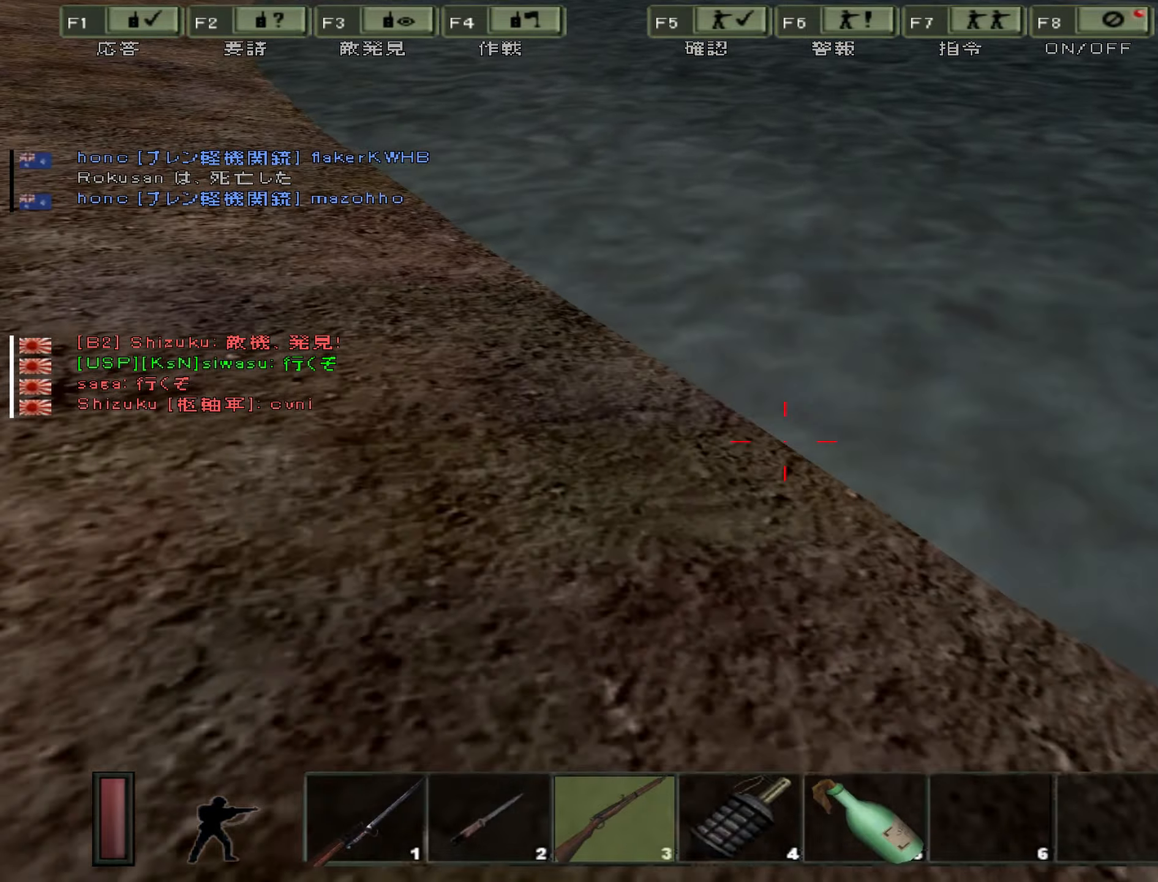
{"keys": ["d", "w"], "events": [[100, "d", "down"]]}
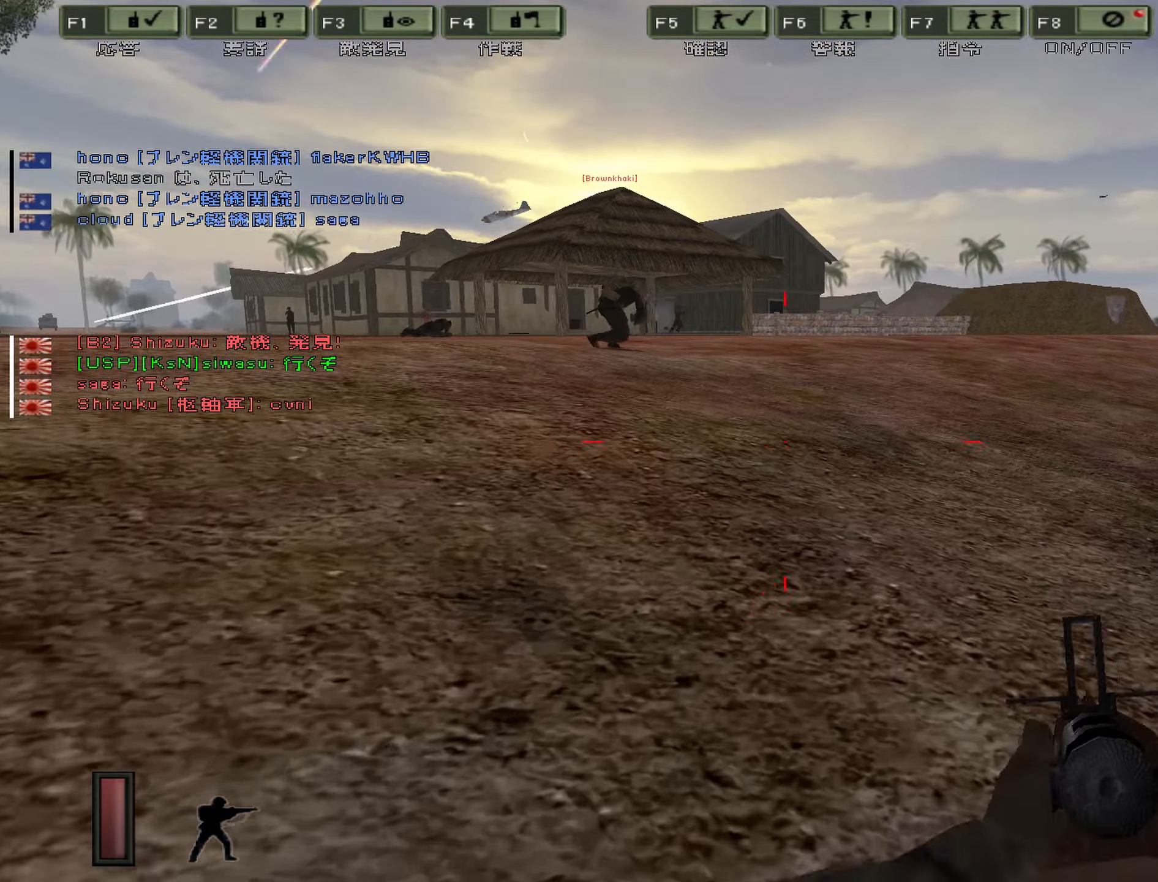
{"keys": ["w"], "events": [[284, "d", "up"], [300, "4", "down"], [367, "4", "up"]]}
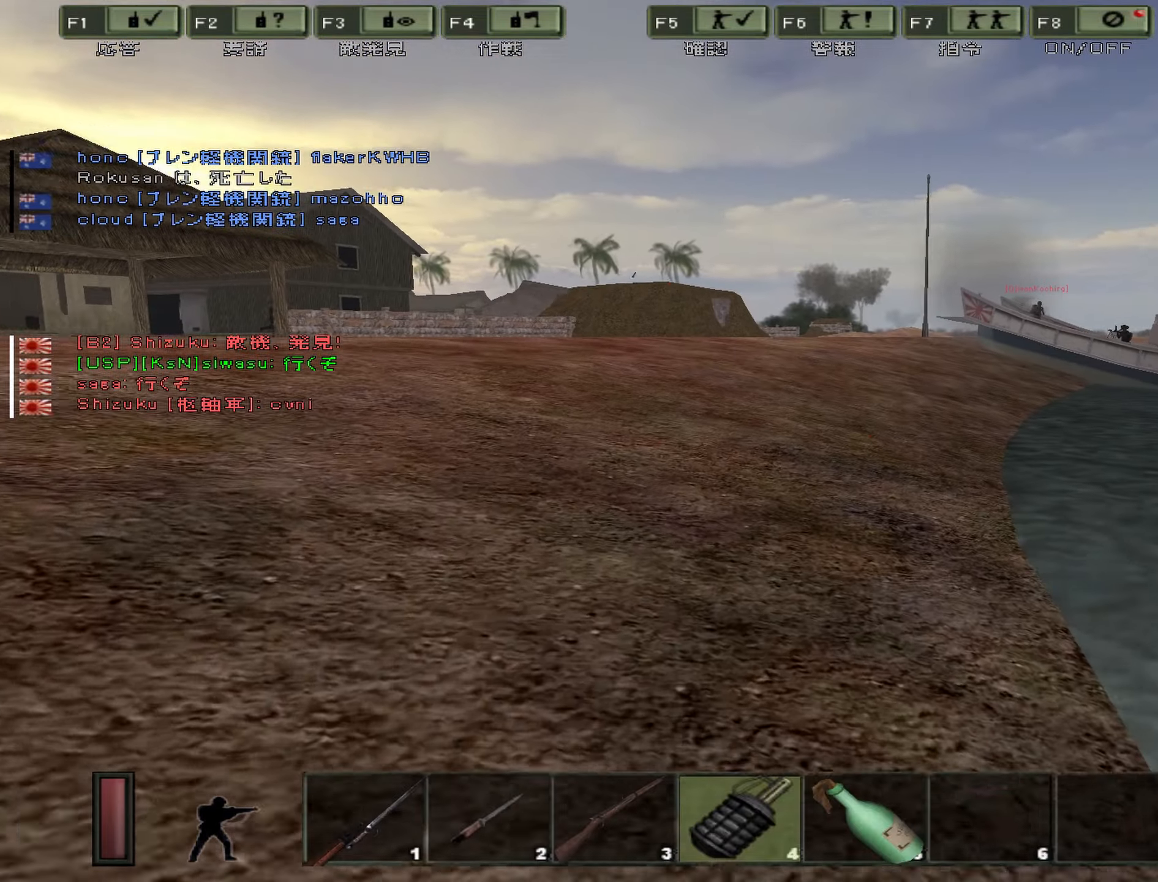
{"keys": ["d", "w"], "events": [[50, "d", "down"]]}
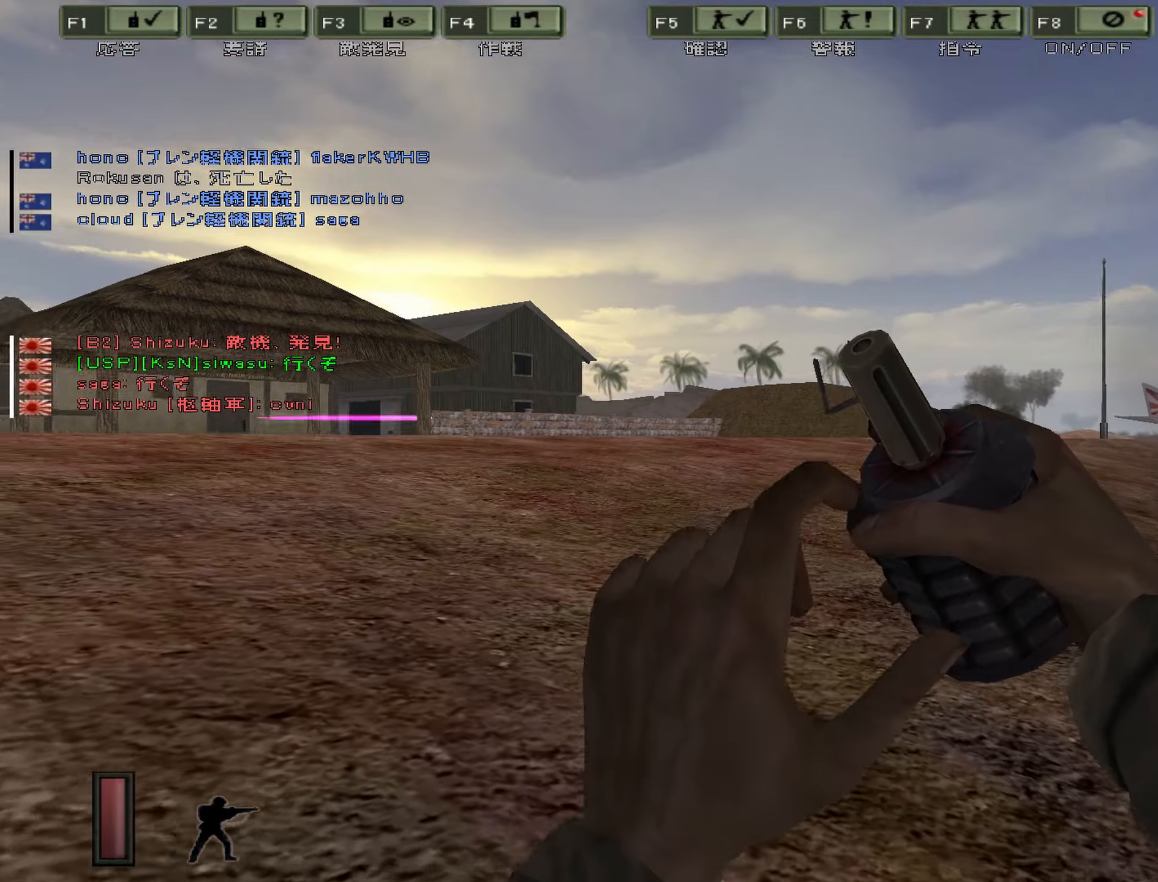
{"keys": ["w"], "events": [[217, "d", "up"], [417, "space", "down"], [500, "space", "up"]]}
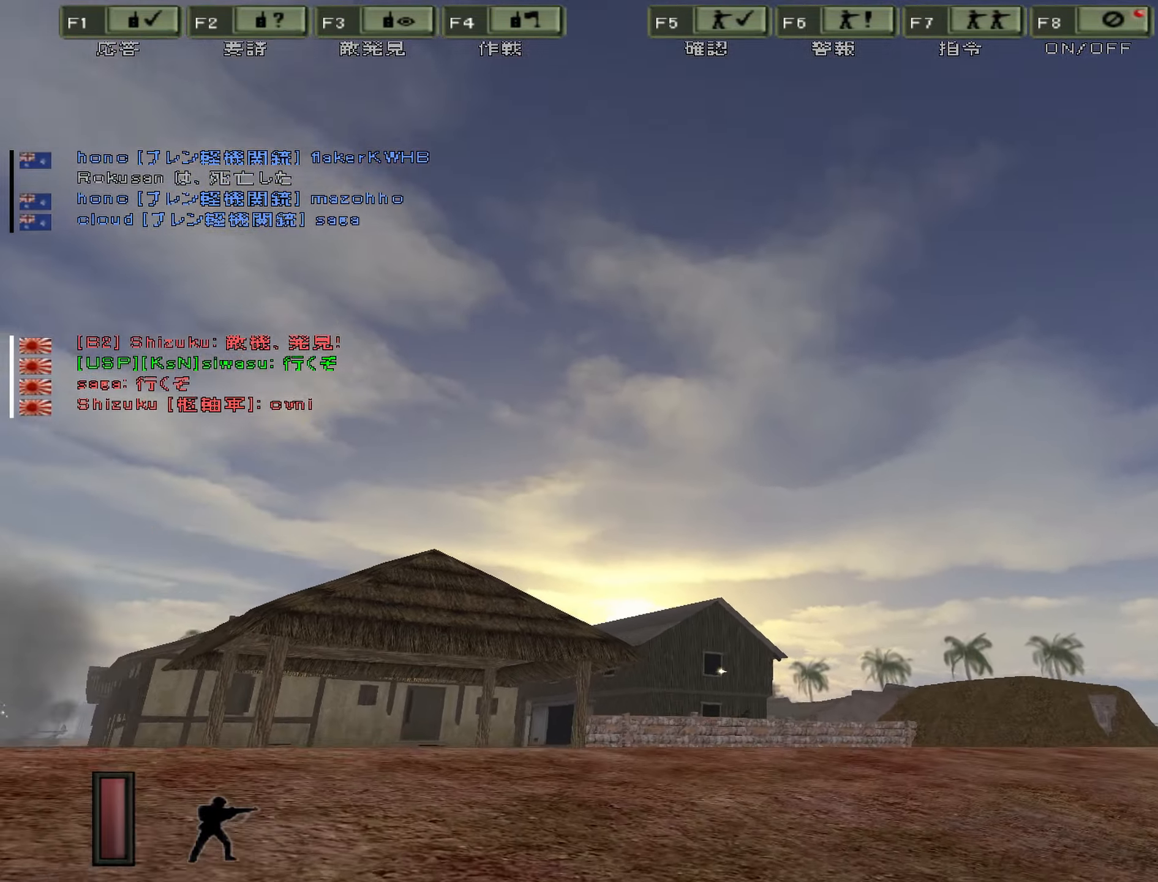
{"keys": ["d", "w"], "events": [[250, "d", "down"], [317, "w", "up"], [417, "w", "down"]]}
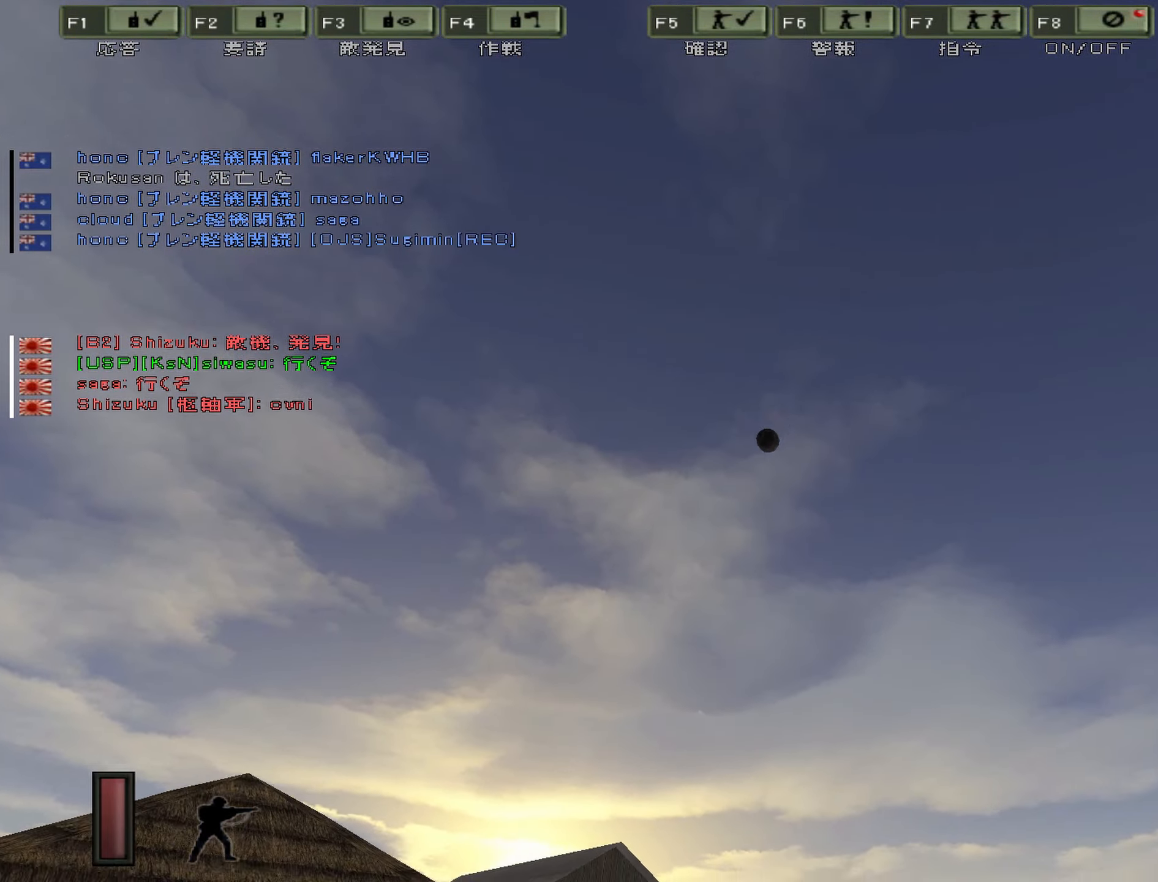
{"keys": ["d"], "events": [[17, "w", "up"], [284, "z", "down"], [417, "z", "up"]]}